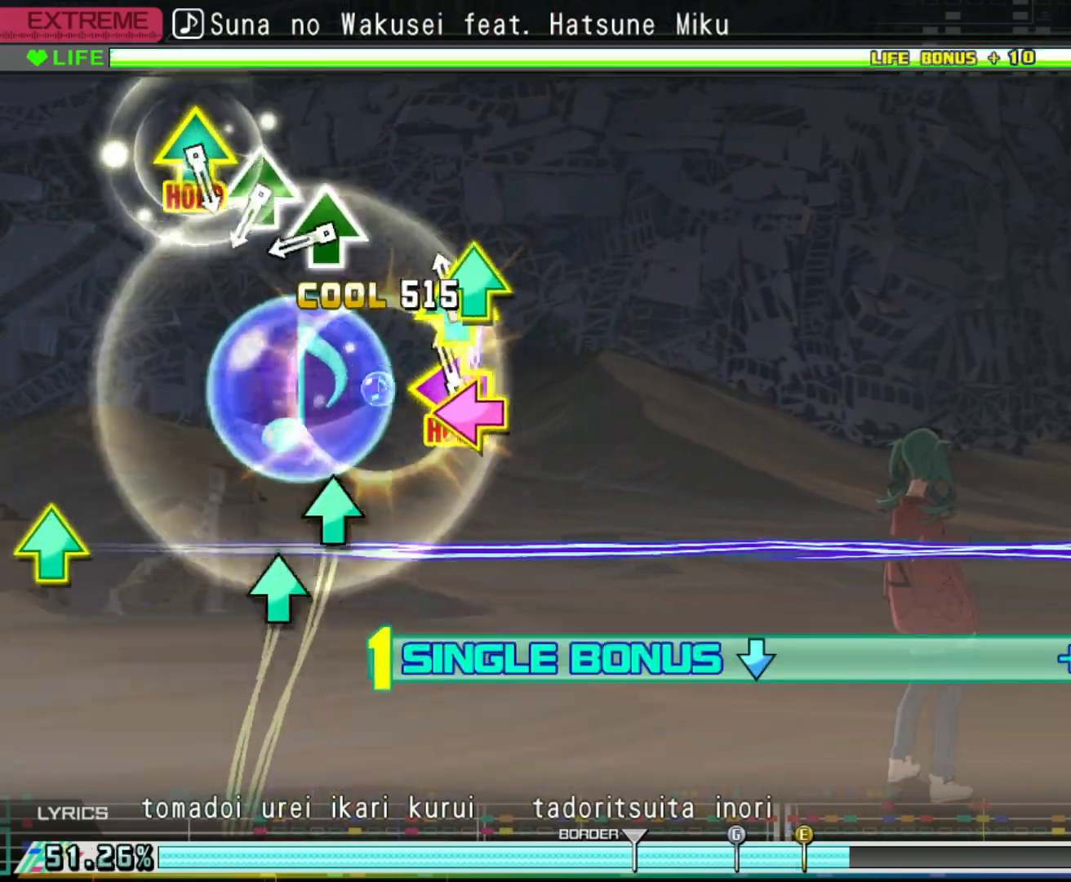
Gameplay with a controller (PlayStation layout); each line is a JSON object with the inputs held at the frame after it. "events" lists button and stick changes between this image and that frame as [ms after this image, input, new state], when the widget could be followed in between.
{"buttons": ["TRIANGLE", "R2"], "left_stick": "center", "right_stick": "center", "events": [[100, "R2", "down"], [133, "SQUARE", "up"], [150, "TRIANGLE", "up"], [183, "DPAD_DOWN", "up"], [200, "DPAD_LEFT", "up"], [333, "TRIANGLE", "down"], [383, "TRIANGLE", "up"], [483, "TRIANGLE", "down"]]}
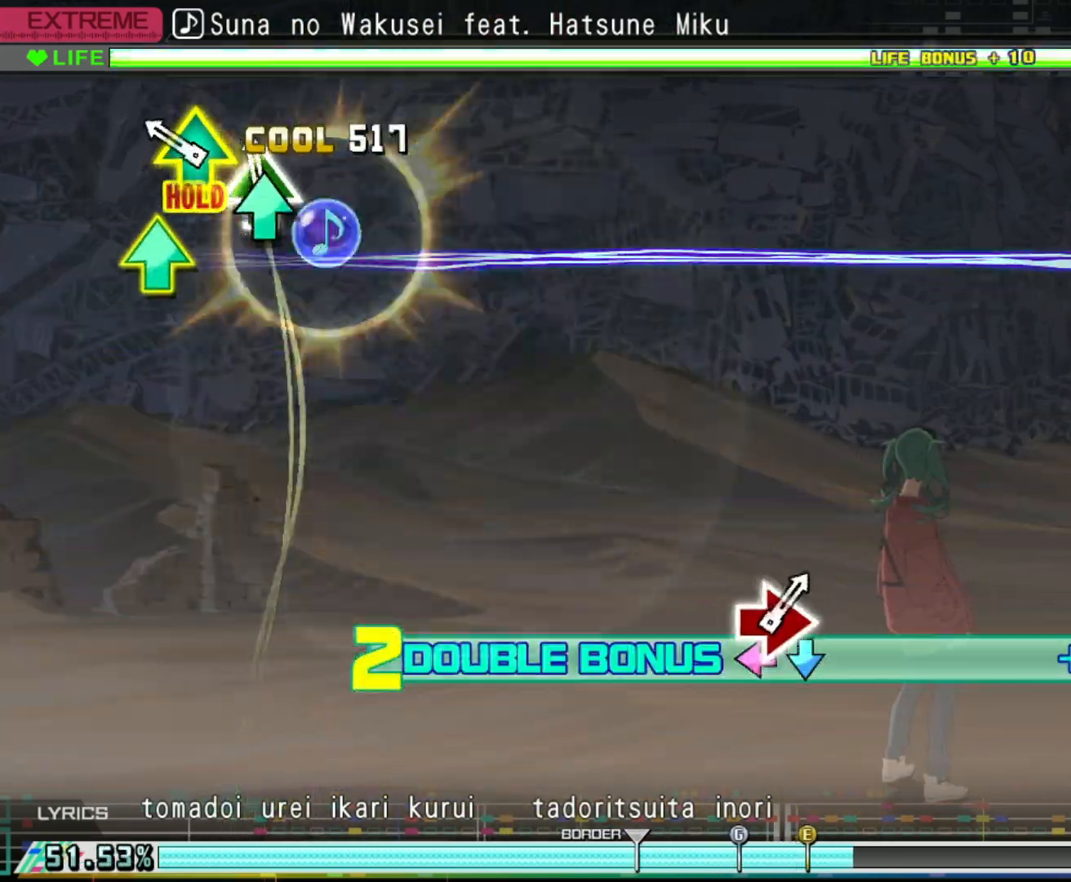
{"buttons": ["L2"], "left_stick": "center", "right_stick": "center", "events": [[50, "TRIANGLE", "up"], [150, "CIRCLE", "down"], [150, "TRIANGLE", "down"], [283, "L2", "down"], [417, "R2", "up"], [417, "TRIANGLE", "up"], [433, "CIRCLE", "up"]]}
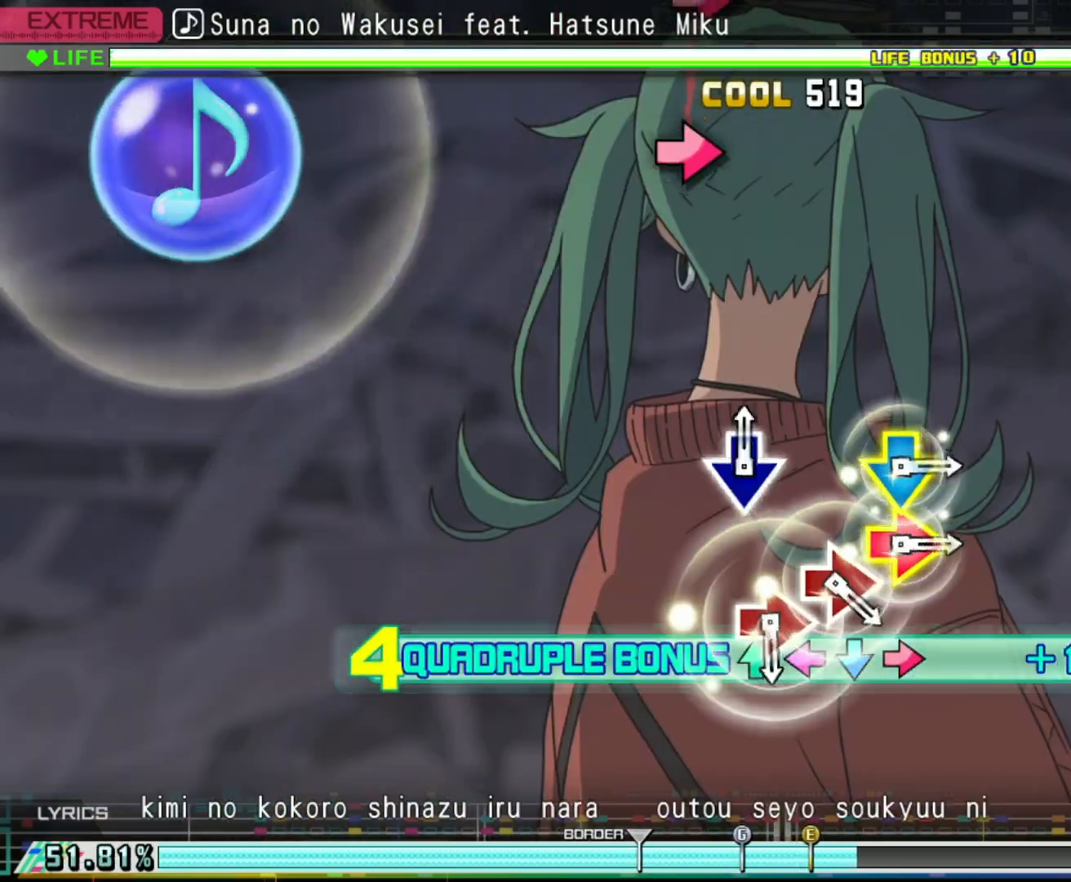
{"buttons": ["L2"], "left_stick": "center", "right_stick": "center", "events": []}
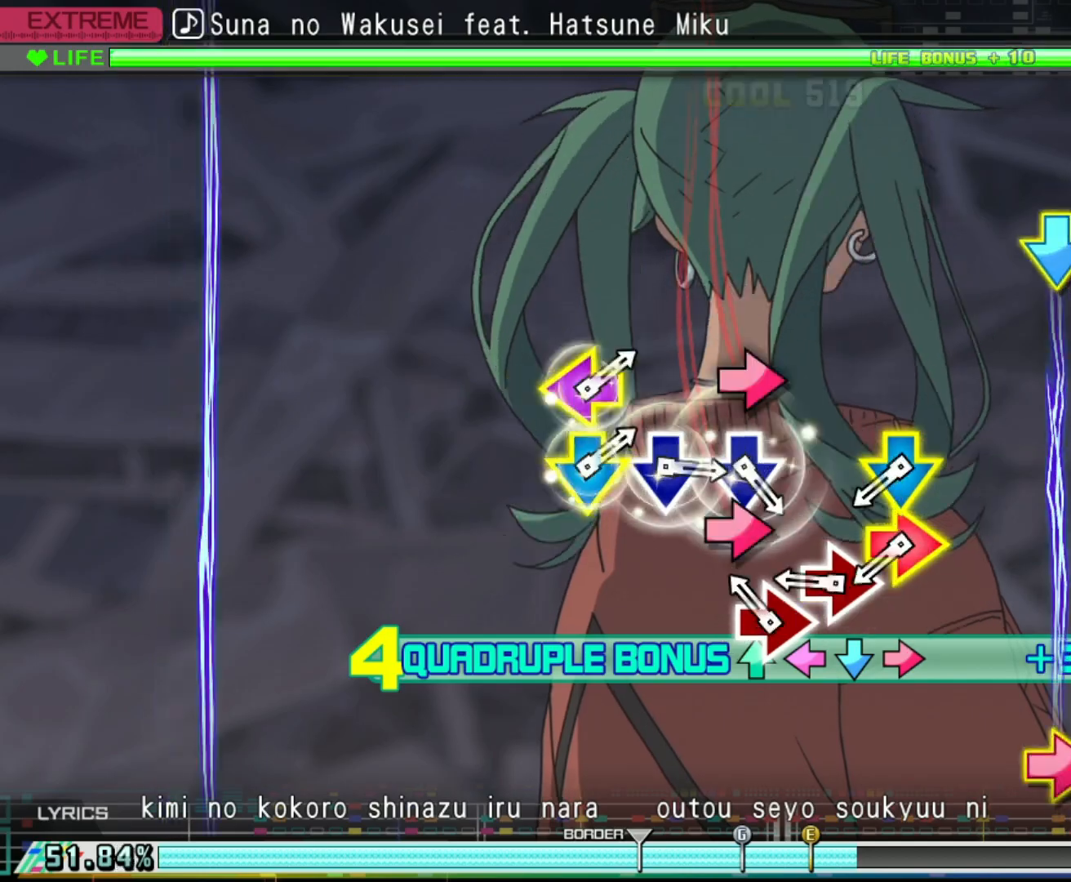
{"buttons": ["L2", "DPAD_DOWN", "DPAD_RIGHT"], "left_stick": "center", "right_stick": "center", "events": [[83, "CIRCLE", "down"], [167, "CIRCLE", "up"], [233, "CIRCLE", "down"], [367, "CIRCLE", "up"], [383, "DPAD_DOWN", "down"], [383, "DPAD_RIGHT", "down"]]}
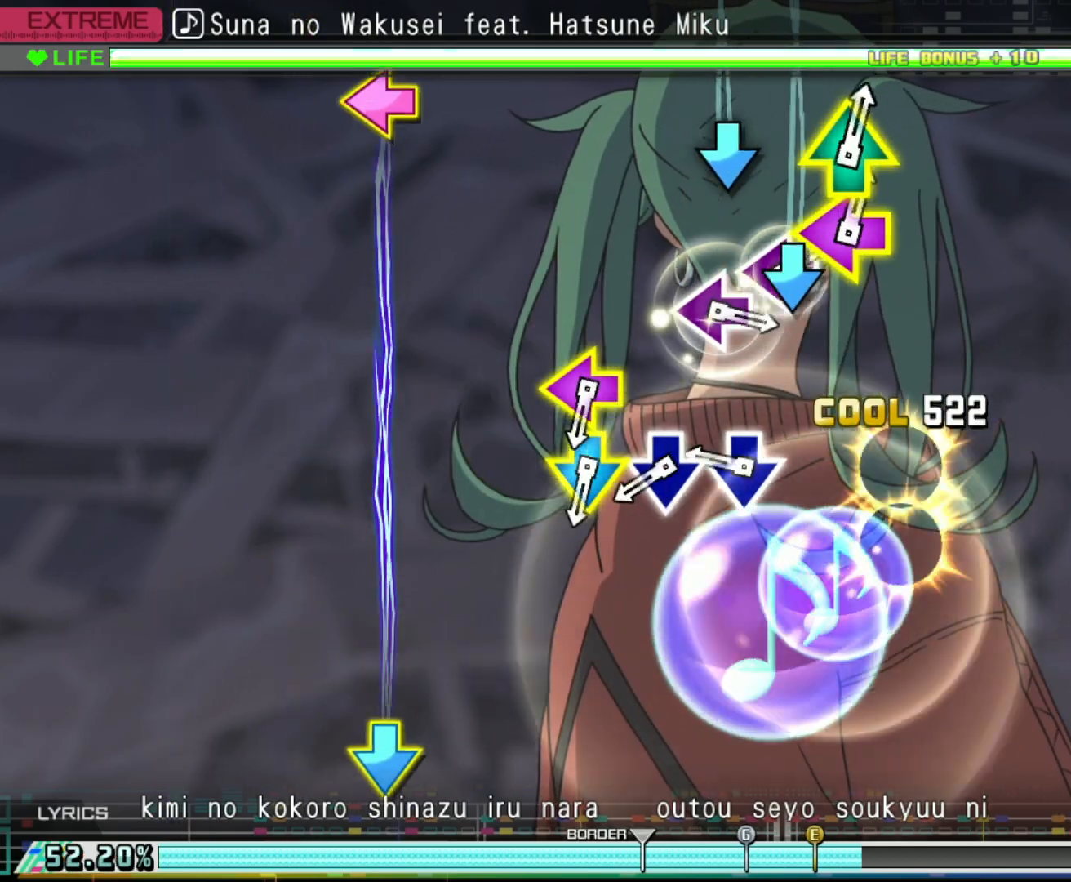
{"buttons": [], "left_stick": "center", "right_stick": "center", "events": [[67, "DPAD_RIGHT", "up"], [83, "L2", "up"], [100, "DPAD_DOWN", "up"], [200, "CROSS", "down"], [267, "CROSS", "up"], [367, "CROSS", "down"], [483, "CROSS", "up"]]}
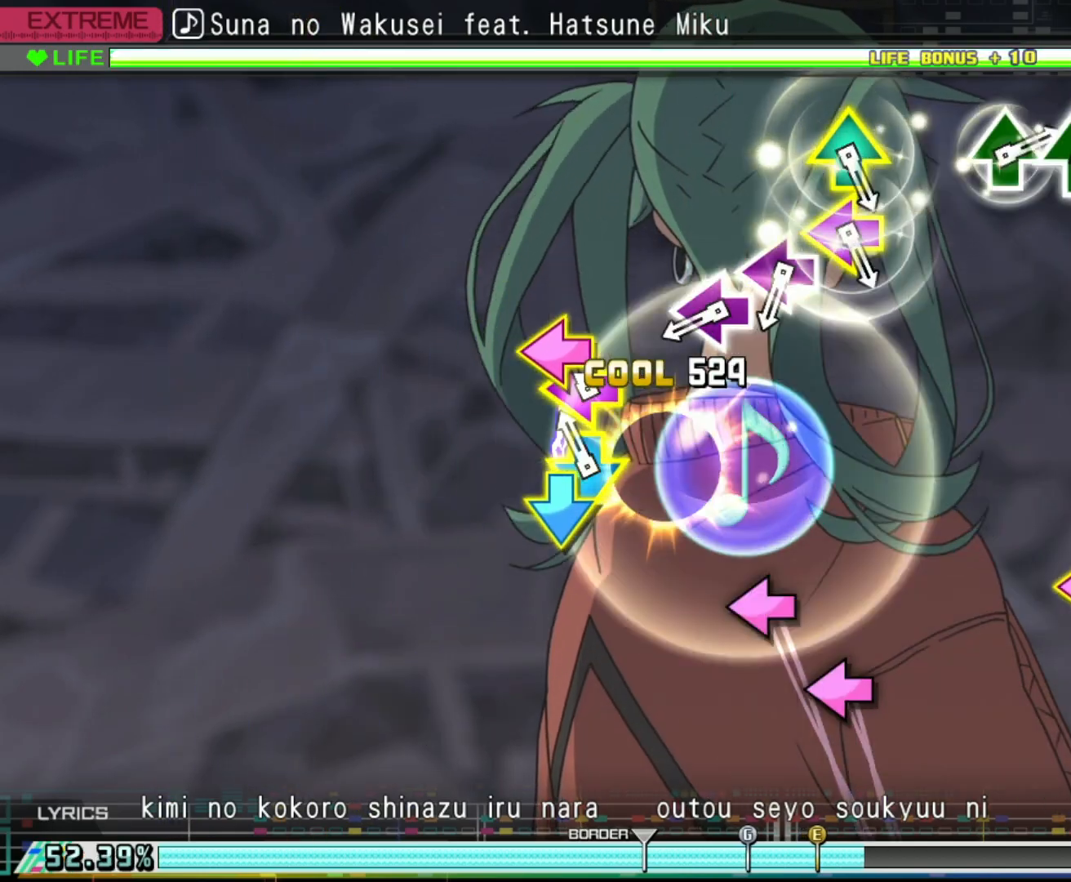
{"buttons": ["SQUARE"], "left_stick": "center", "right_stick": "center", "events": [[17, "DPAD_DOWN", "down"], [17, "DPAD_LEFT", "down"], [167, "DPAD_DOWN", "up"], [167, "DPAD_LEFT", "up"], [333, "SQUARE", "down"], [400, "SQUARE", "up"], [483, "SQUARE", "down"]]}
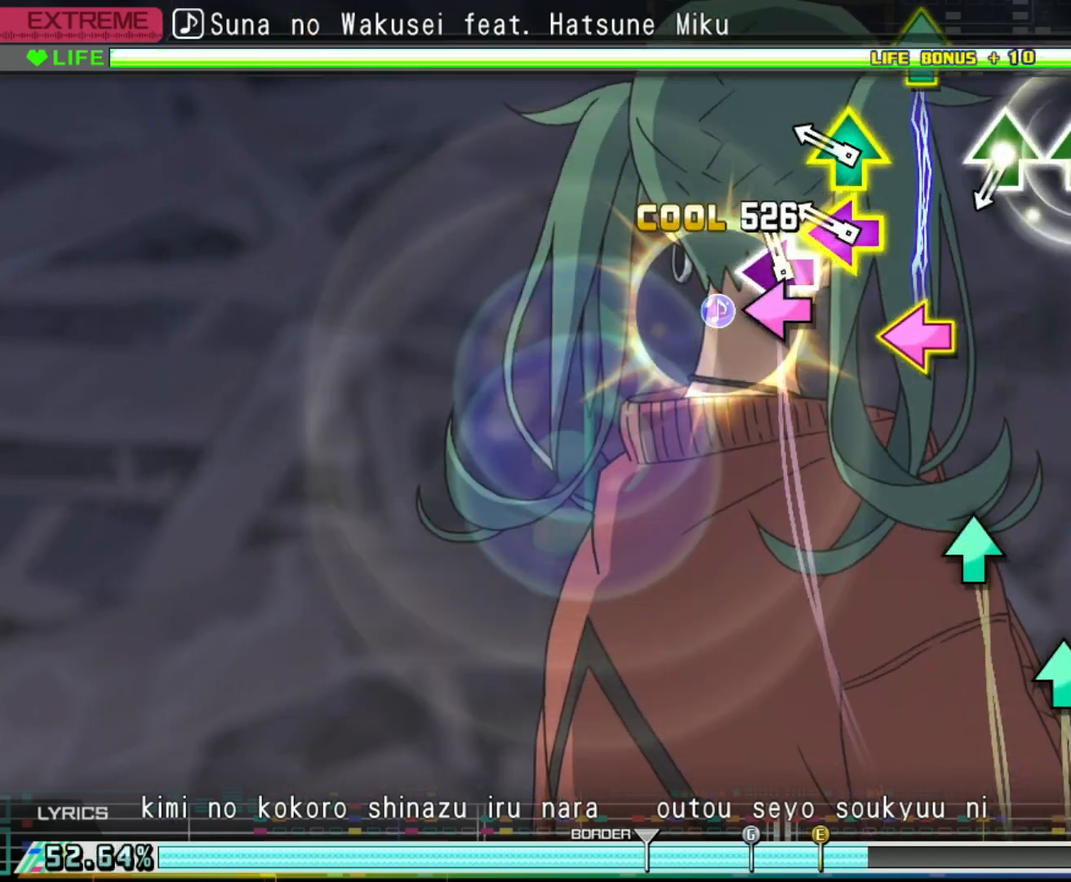
{"buttons": ["TRIANGLE"], "left_stick": "center", "right_stick": "center", "events": [[117, "SQUARE", "up"], [150, "DPAD_LEFT", "down"], [150, "DPAD_UP", "down"], [317, "DPAD_UP", "up"], [333, "DPAD_LEFT", "up"], [467, "TRIANGLE", "down"]]}
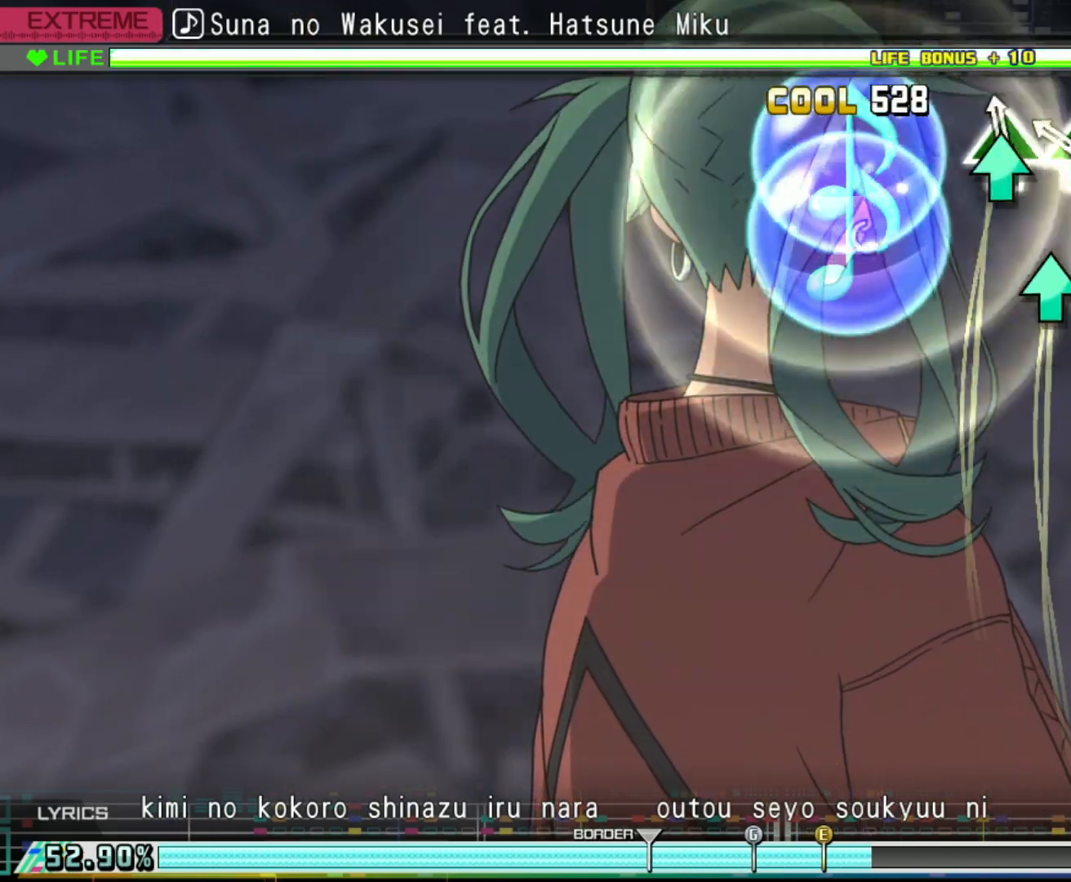
{"buttons": [], "left_stick": "center", "right_stick": "center", "events": [[33, "TRIANGLE", "up"], [133, "TRIANGLE", "down"], [233, "TRIANGLE", "up"], [267, "DPAD_LEFT", "down"], [283, "DPAD_UP", "down"], [450, "DPAD_UP", "up"], [467, "DPAD_LEFT", "up"]]}
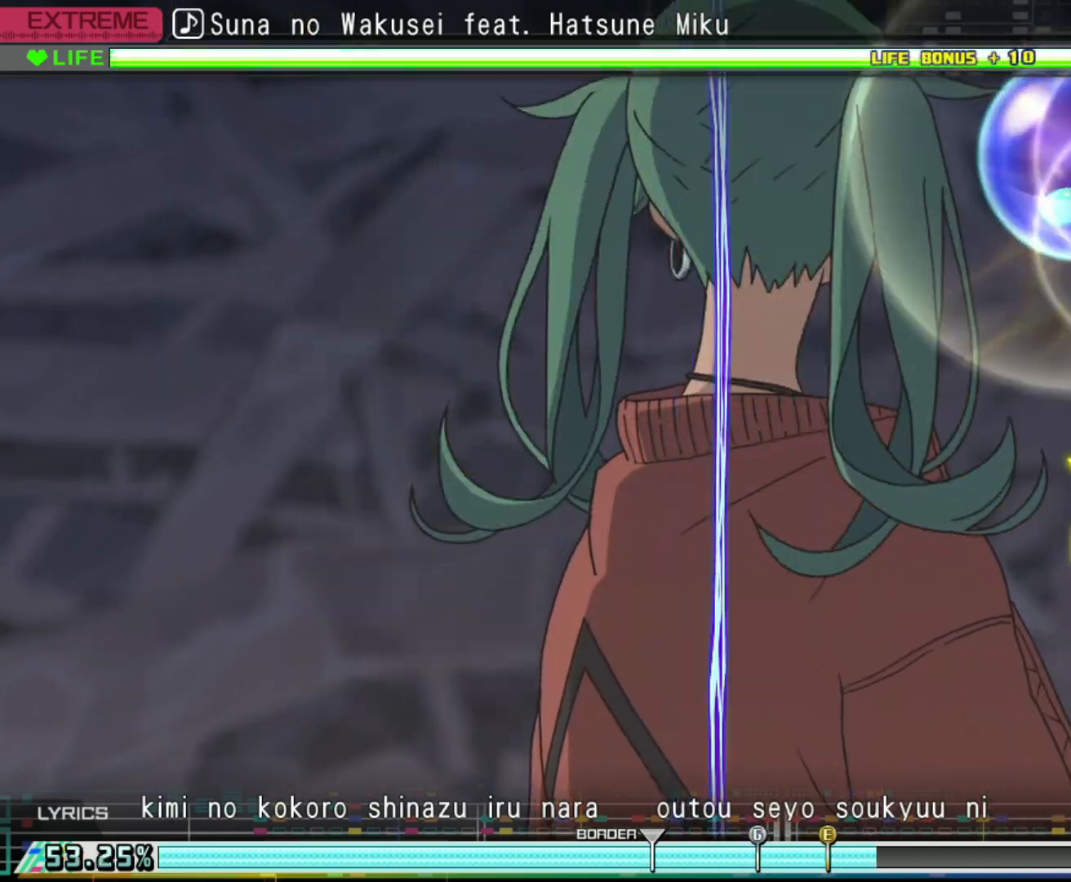
{"buttons": ["DPAD_DOWN", "DPAD_LEFT"], "left_stick": "center", "right_stick": "center", "events": [[100, "SQUARE", "down"], [167, "SQUARE", "up"], [250, "SQUARE", "down"], [367, "SQUARE", "up"], [400, "DPAD_LEFT", "down"], [417, "DPAD_DOWN", "down"]]}
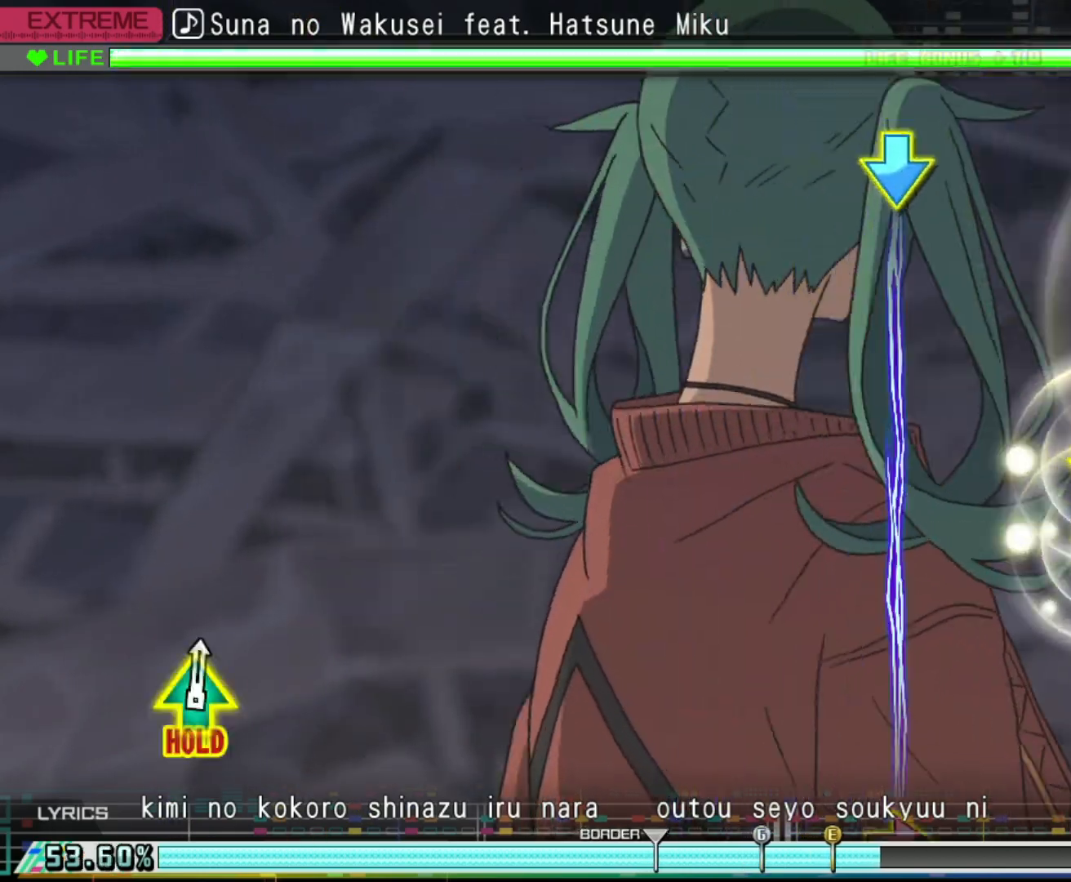
{"buttons": ["DPAD_DOWN", "DPAD_LEFT"], "left_stick": "center", "right_stick": "center", "events": [[233, "CROSS", "down"], [300, "CROSS", "up"], [383, "CROSS", "down"], [467, "CROSS", "up"]]}
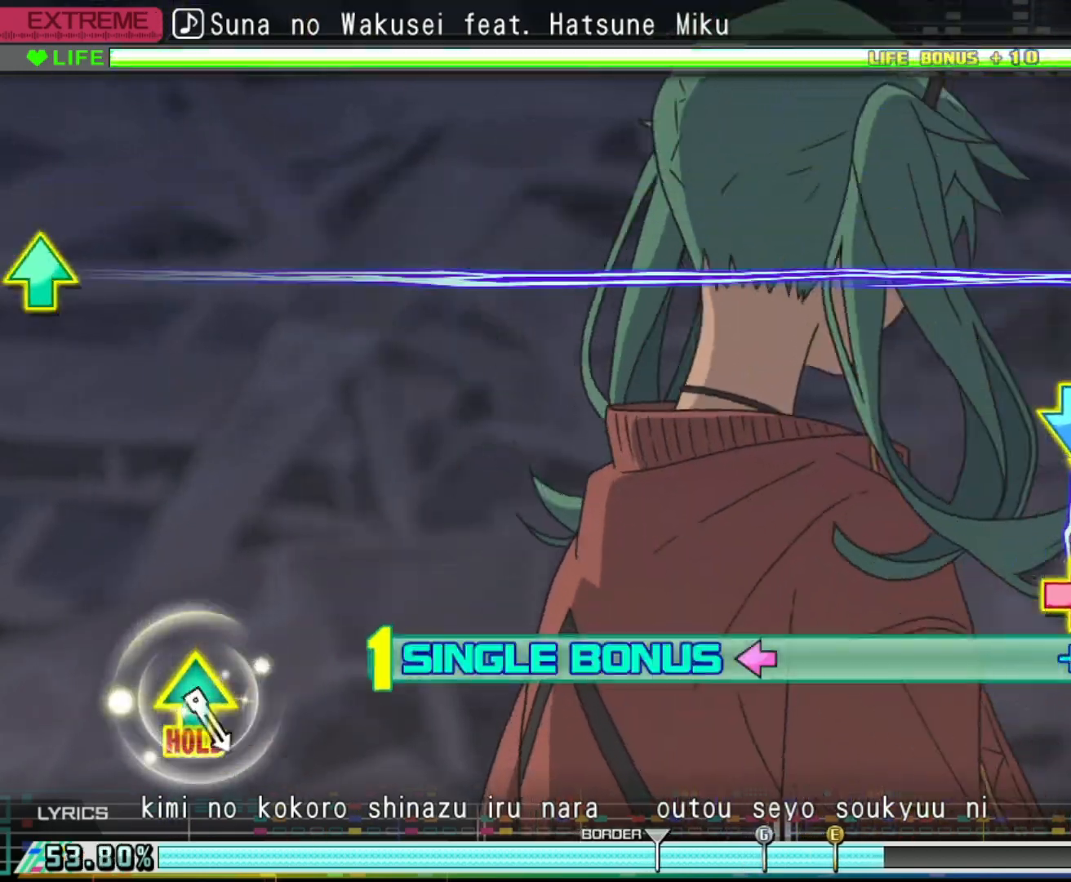
{"buttons": ["R2"], "left_stick": "center", "right_stick": "center", "events": [[33, "CIRCLE", "down"], [50, "CROSS", "down"], [167, "R2", "down"], [200, "CROSS", "up"], [233, "CIRCLE", "up"], [233, "DPAD_DOWN", "up"], [233, "DPAD_LEFT", "up"], [367, "CIRCLE", "down"], [433, "CIRCLE", "up"]]}
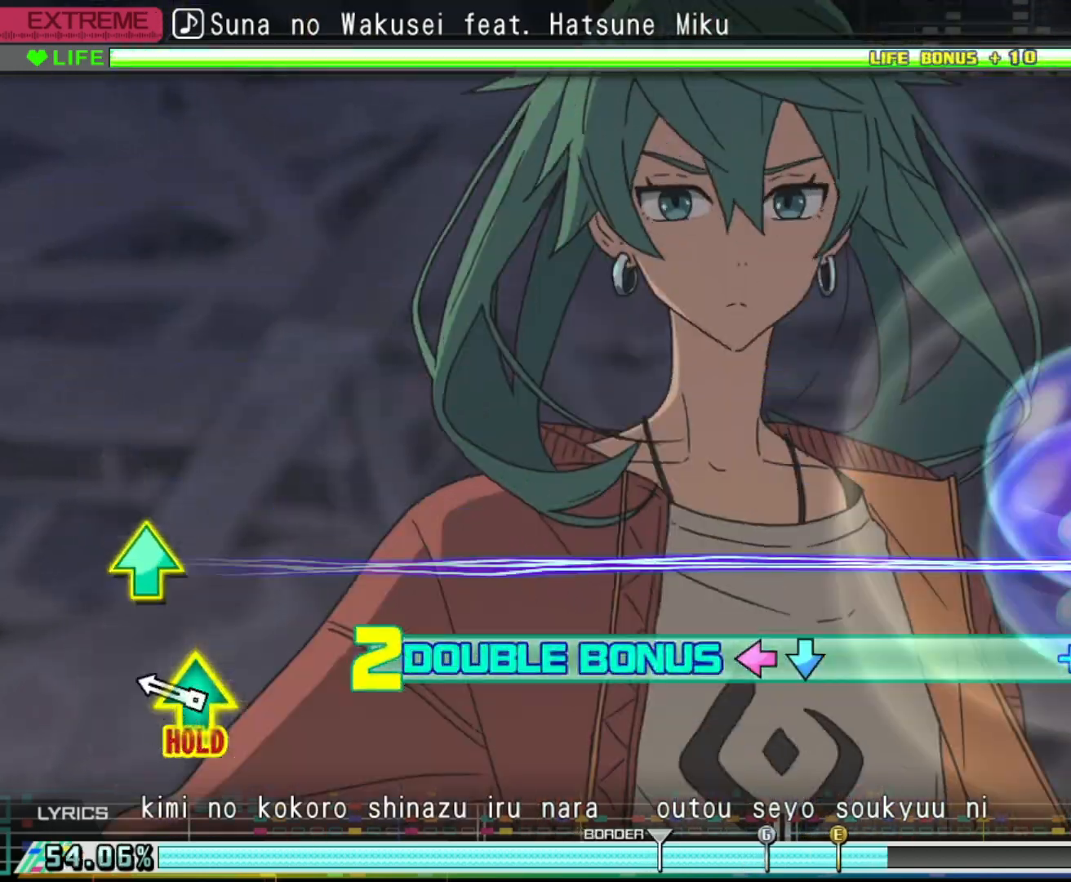
{"buttons": ["L2", "R2", "DPAD_UP", "DPAD_RIGHT"], "left_stick": "center", "right_stick": "center", "events": [[17, "CIRCLE", "down"], [100, "CIRCLE", "up"], [167, "DPAD_RIGHT", "down"], [200, "DPAD_UP", "down"], [367, "L2", "down"]]}
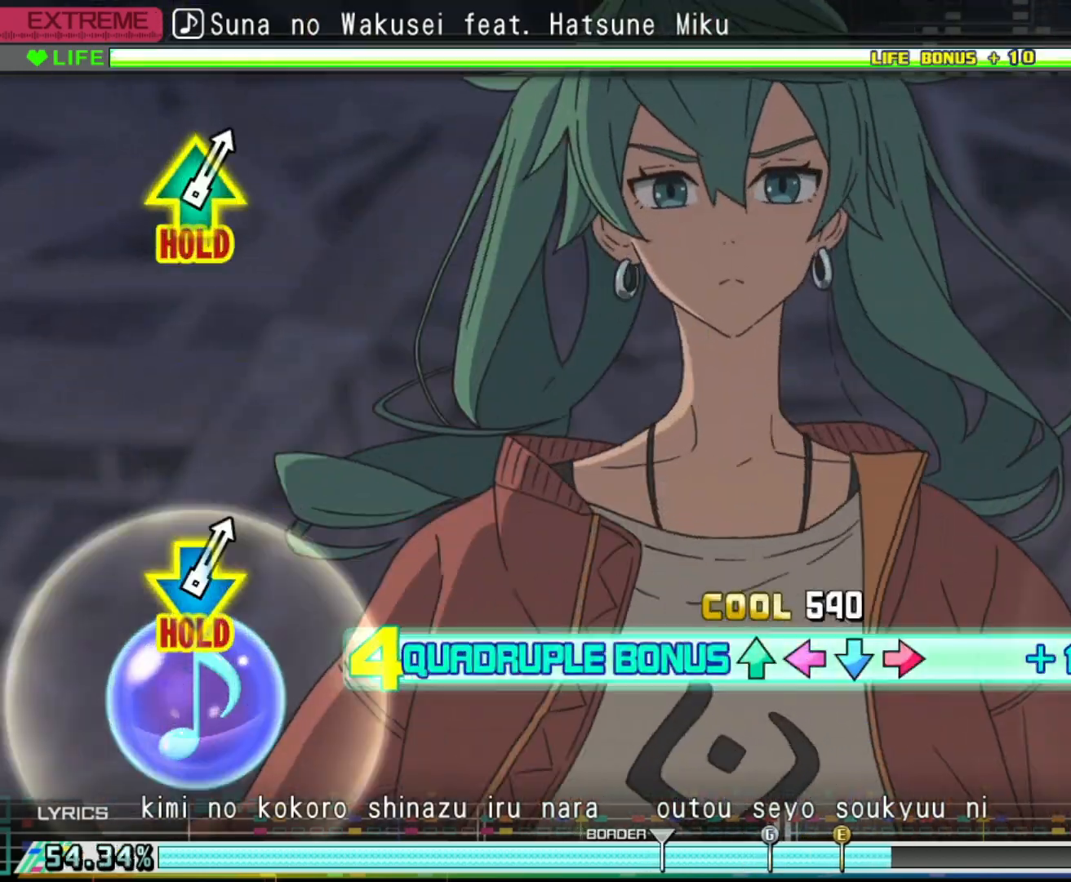
{"buttons": ["L2"], "left_stick": "center", "right_stick": "center", "events": [[67, "DPAD_RIGHT", "up"], [67, "DPAD_UP", "up"], [150, "R2", "up"]]}
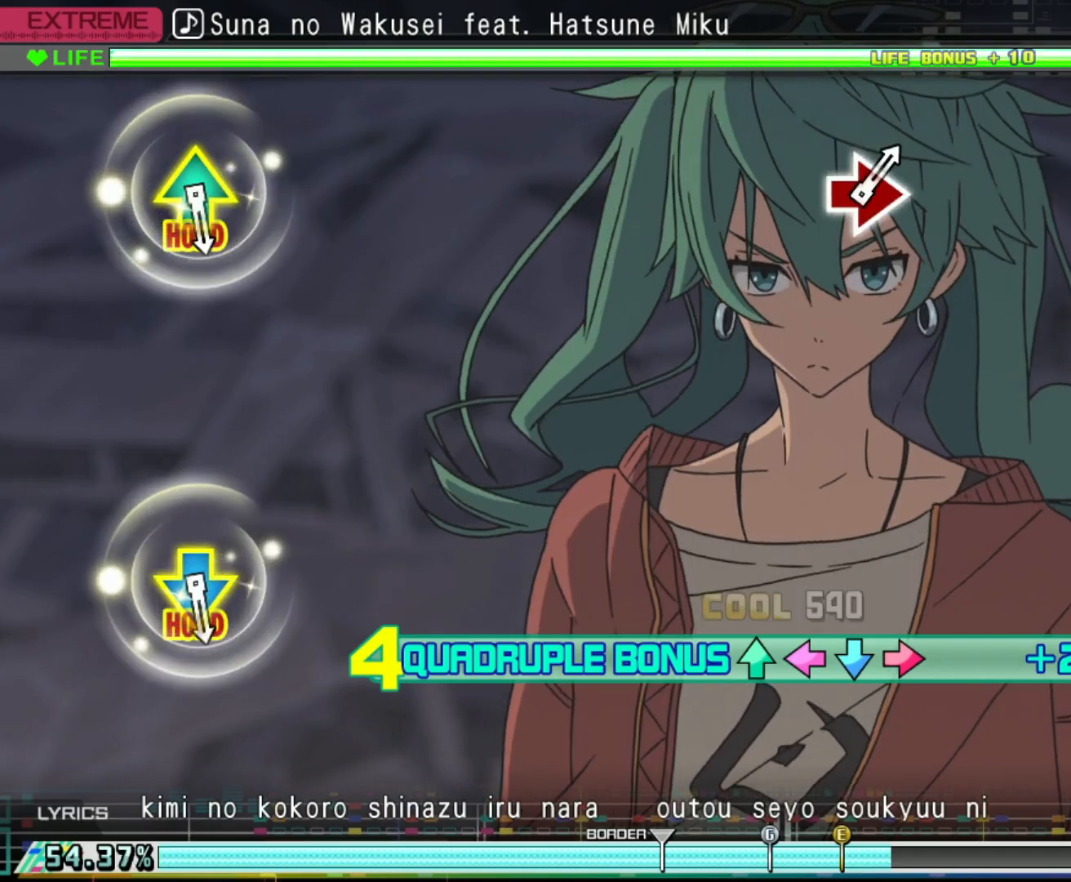
{"buttons": ["L2"], "left_stick": "center", "right_stick": "center", "events": []}
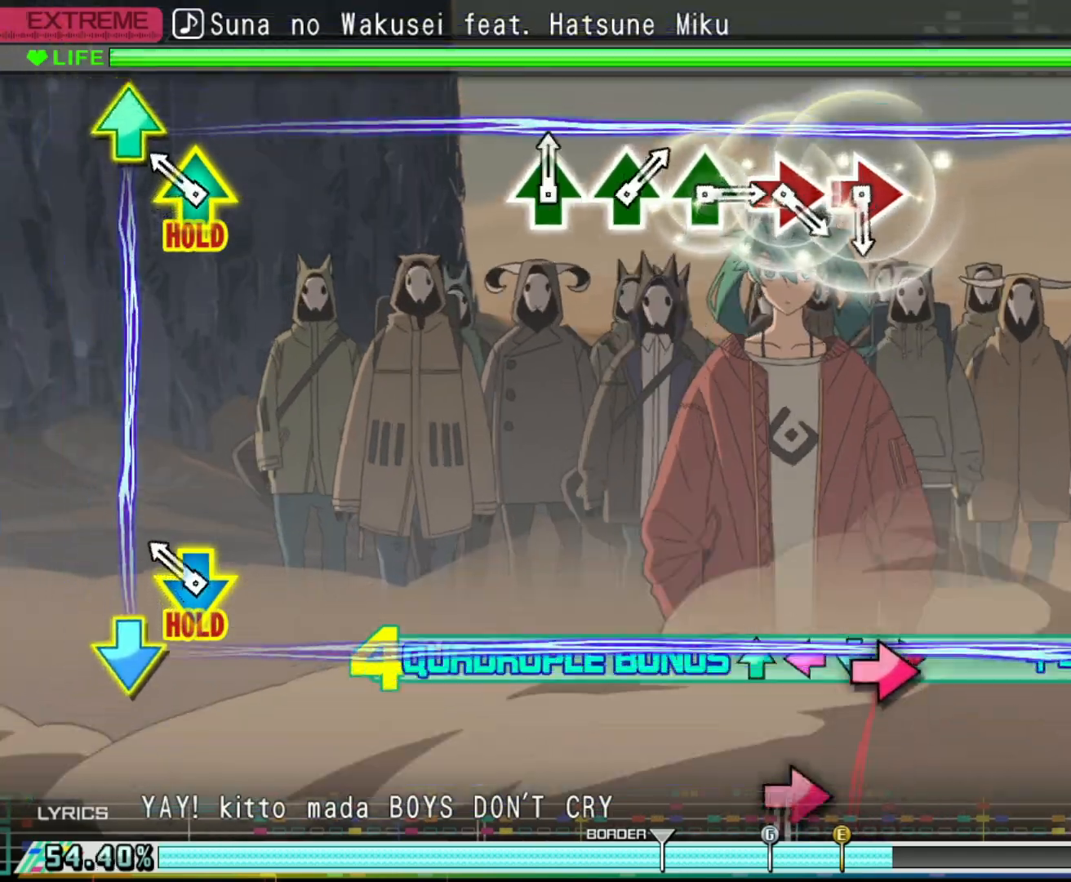
{"buttons": ["R2"], "left_stick": "center", "right_stick": "center", "events": [[117, "R2", "down"], [250, "L2", "up"]]}
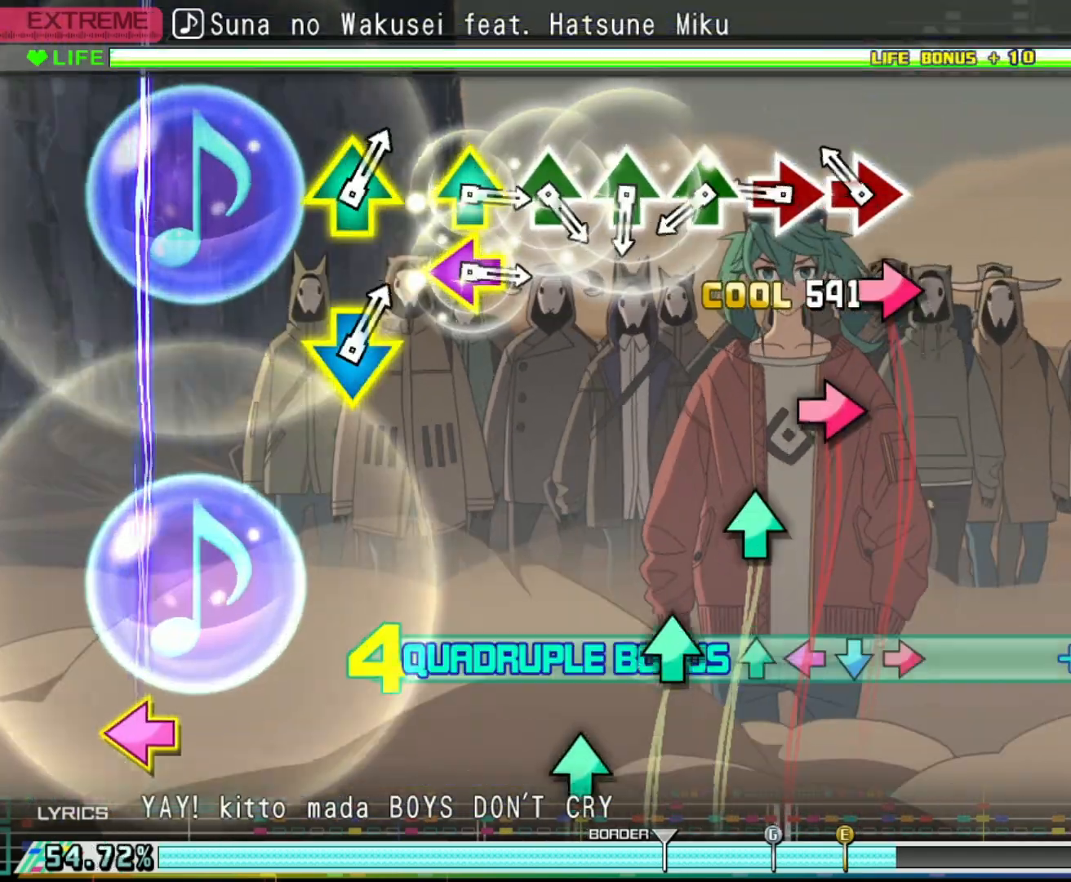
{"buttons": ["R2"], "left_stick": "center", "right_stick": "center", "events": [[67, "CIRCLE", "down"], [133, "CIRCLE", "up"], [217, "CIRCLE", "down"], [300, "CIRCLE", "up"], [383, "TRIANGLE", "down"], [467, "TRIANGLE", "up"]]}
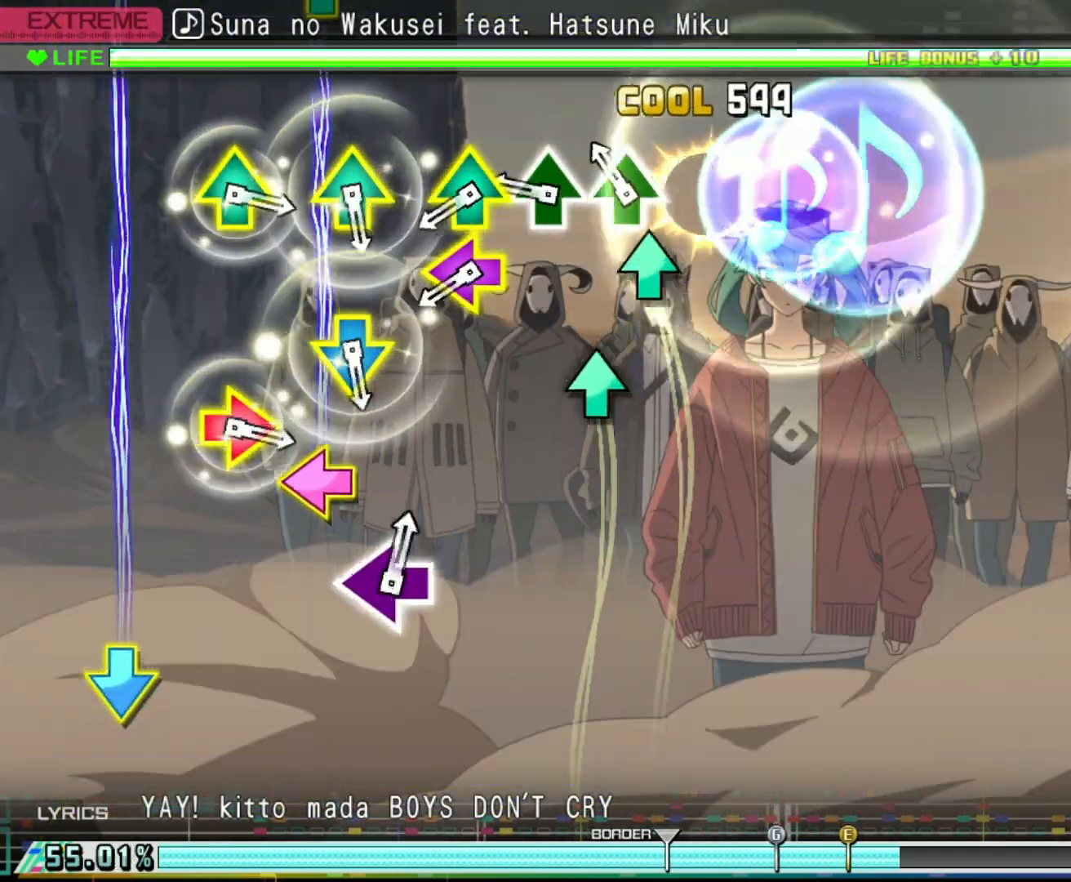
{"buttons": [], "left_stick": "center", "right_stick": "center", "events": [[33, "TRIANGLE", "down"], [117, "TRIANGLE", "up"], [183, "TRIANGLE", "down"], [300, "TRIANGLE", "up"], [333, "DPAD_LEFT", "down"], [333, "DPAD_UP", "down"], [367, "R2", "up"], [500, "DPAD_LEFT", "up"], [500, "DPAD_UP", "up"]]}
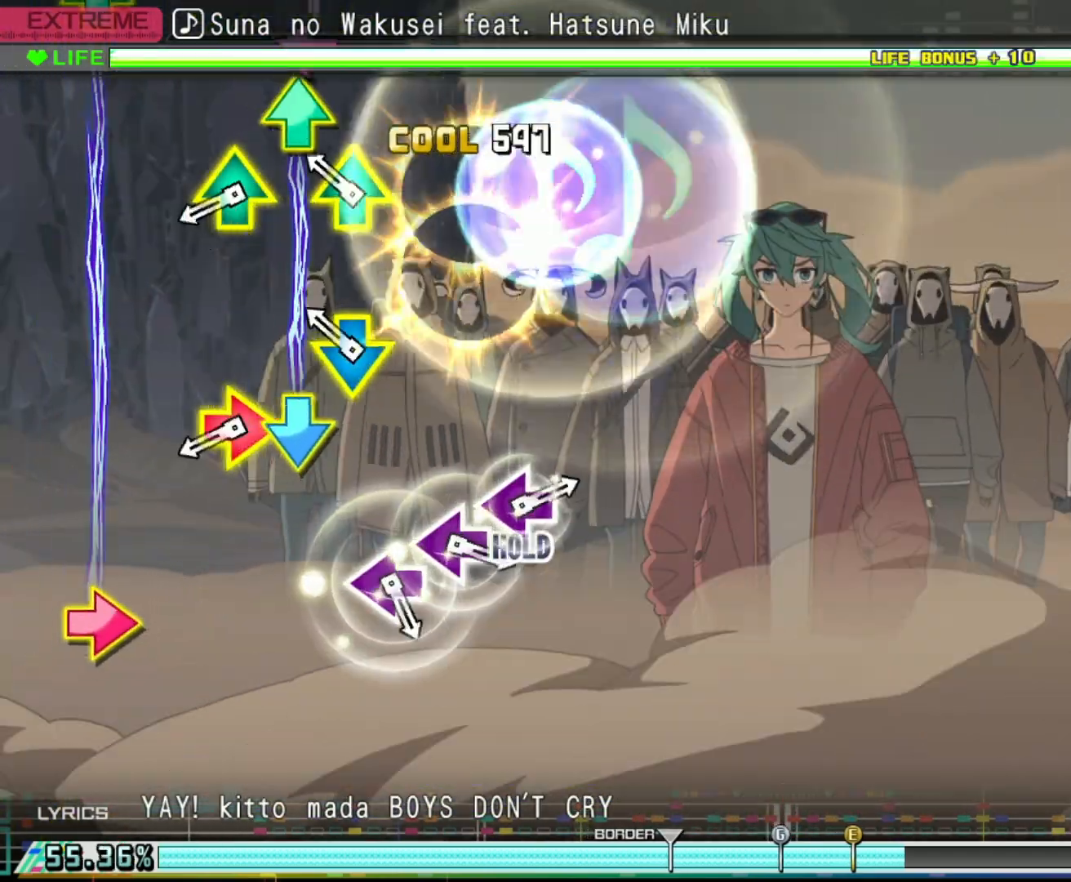
{"buttons": [], "left_stick": "center", "right_stick": "center", "events": [[83, "L1", "down"], [217, "L1", "up"], [333, "CIRCLE", "down"], [333, "TRIANGLE", "down"], [467, "CIRCLE", "up"], [467, "TRIANGLE", "up"]]}
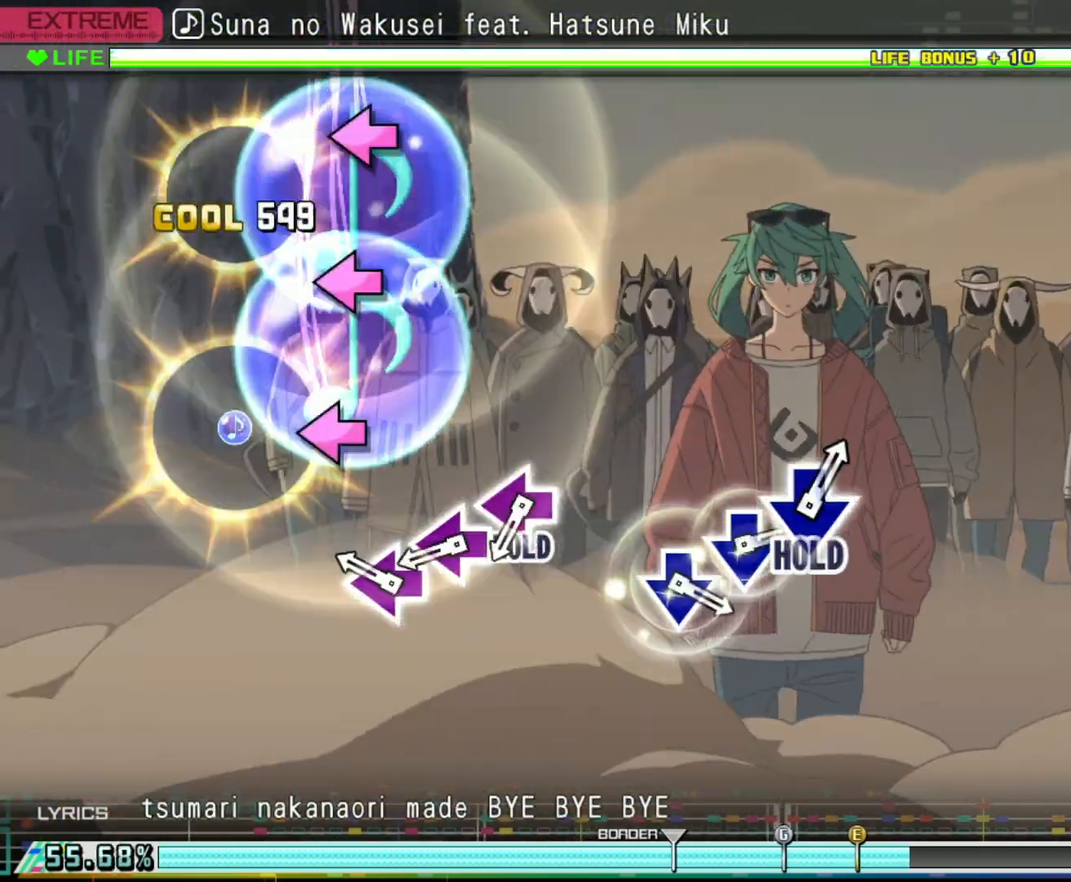
{"buttons": ["SQUARE"], "left_stick": "center", "right_stick": "center", "events": [[133, "SQUARE", "down"], [217, "SQUARE", "up"], [317, "SQUARE", "down"], [367, "SQUARE", "up"], [483, "SQUARE", "down"]]}
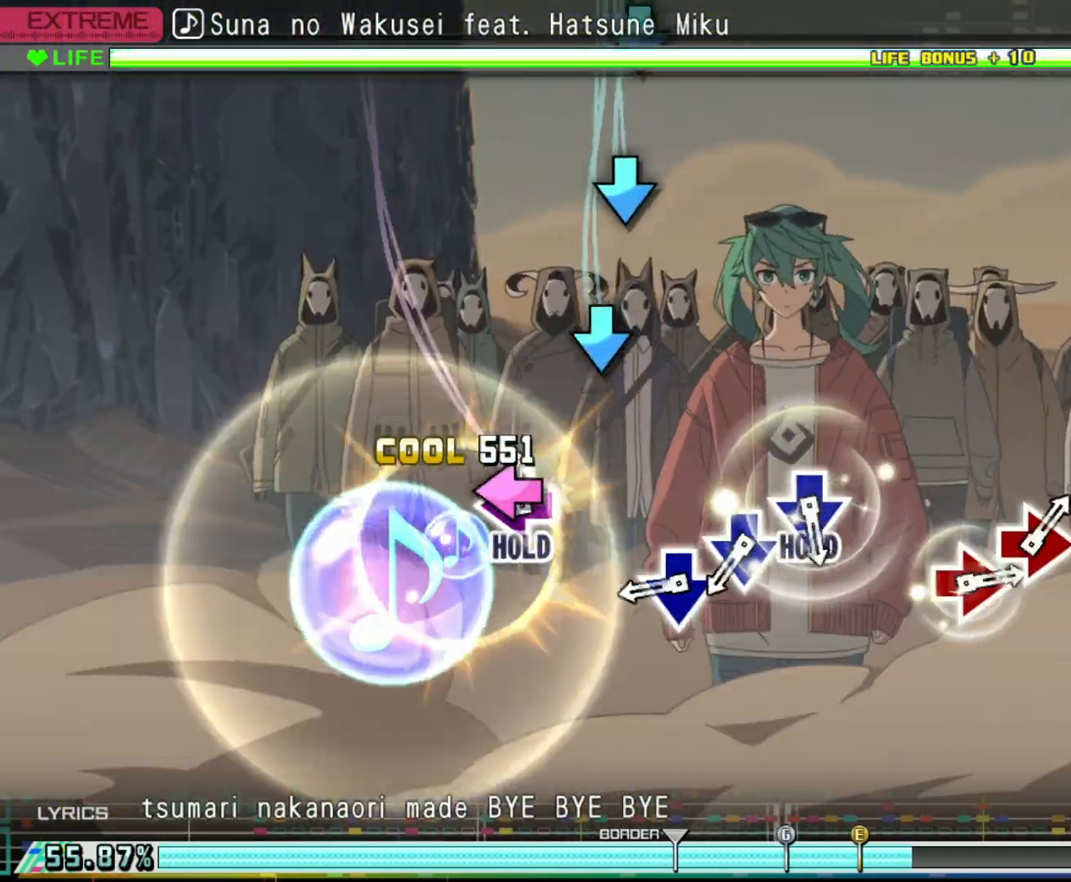
{"buttons": ["R2"], "left_stick": "center", "right_stick": "center", "events": [[50, "R2", "down"], [83, "SQUARE", "up"], [300, "CROSS", "down"], [333, "CROSS", "up"], [433, "CROSS", "down"], [500, "CROSS", "up"]]}
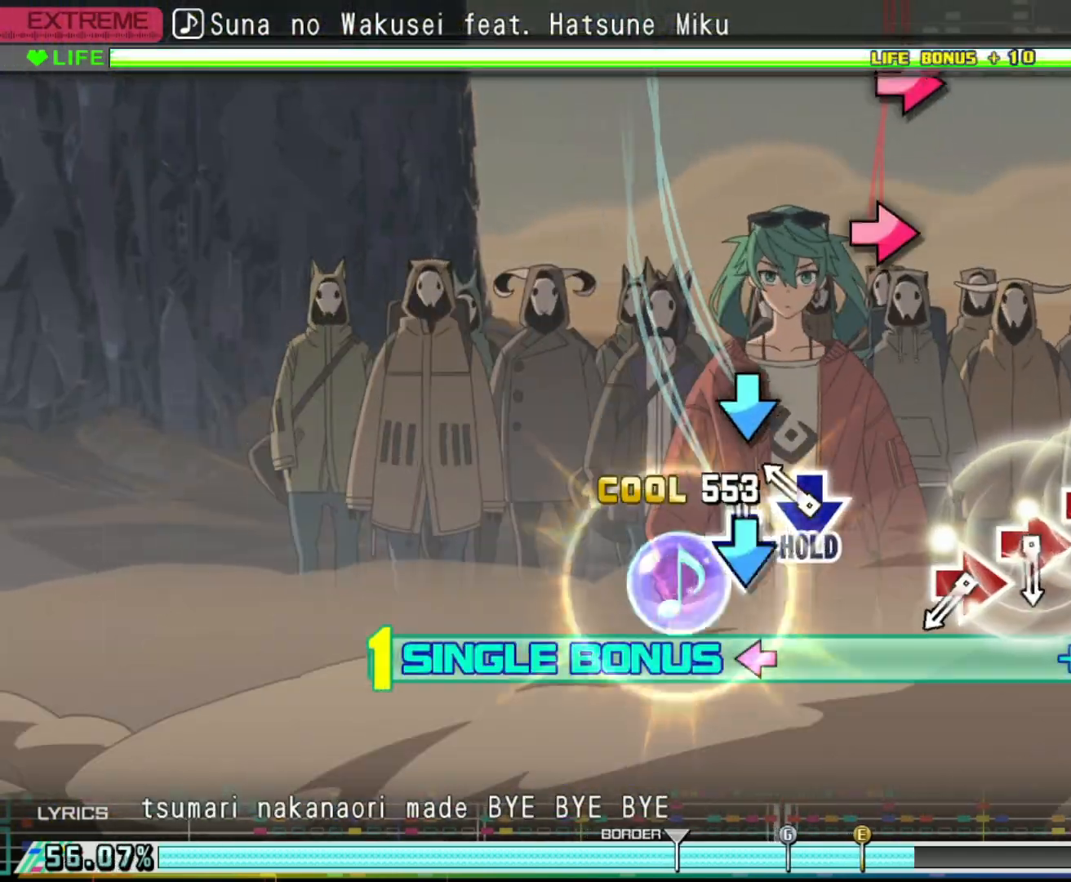
{"buttons": ["L2"], "left_stick": "center", "right_stick": "center", "events": [[83, "CROSS", "down"], [150, "L2", "down"], [217, "CROSS", "up"], [233, "R2", "up"], [400, "CIRCLE", "down"], [467, "CIRCLE", "up"]]}
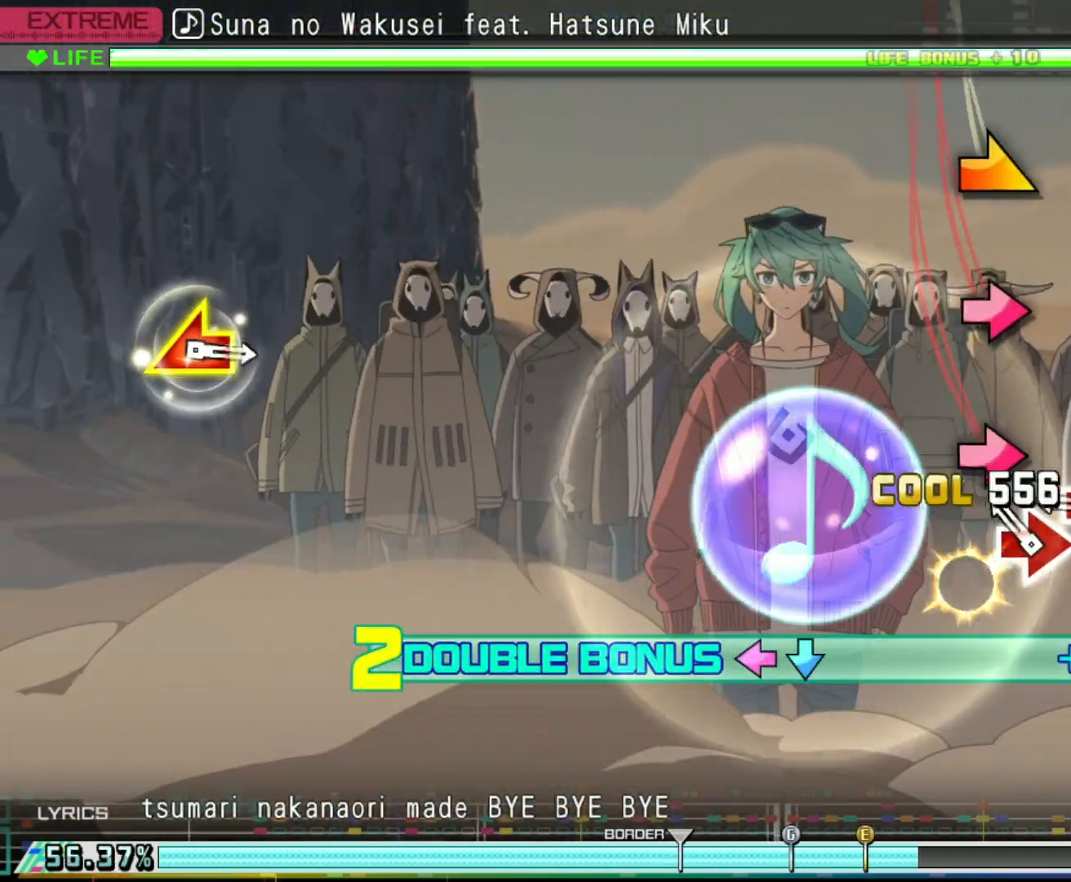
{"buttons": ["L2"], "left_stick": "center", "right_stick": "right", "events": [[67, "CIRCLE", "down"], [150, "CIRCLE", "up"], [217, "CIRCLE", "down"], [317, "CIRCLE", "up"], [417, "right_stick", "right"]]}
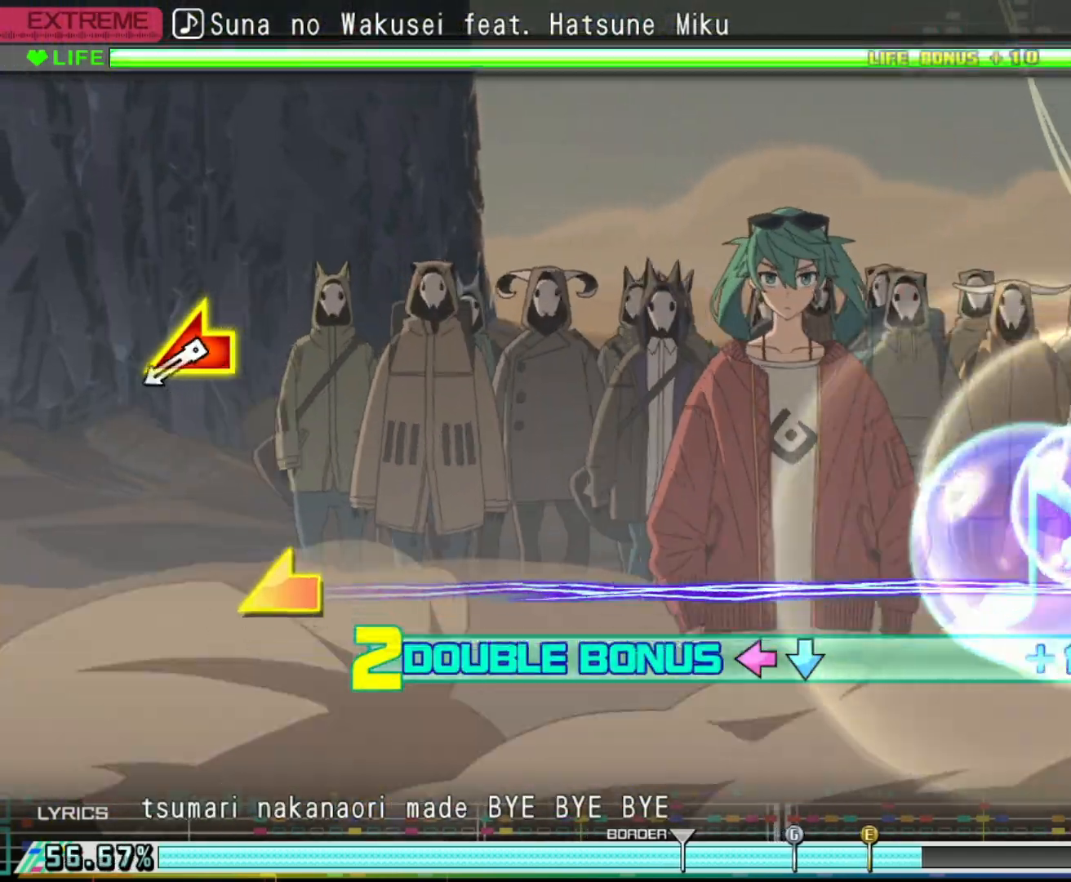
{"buttons": ["L2"], "left_stick": "center", "right_stick": "center", "events": [[100, "right_stick", "left"], [250, "right_stick", "center"], [333, "left_stick", "left"], [333, "right_stick", "right"], [433, "right_stick", "center"], [467, "left_stick", "center"]]}
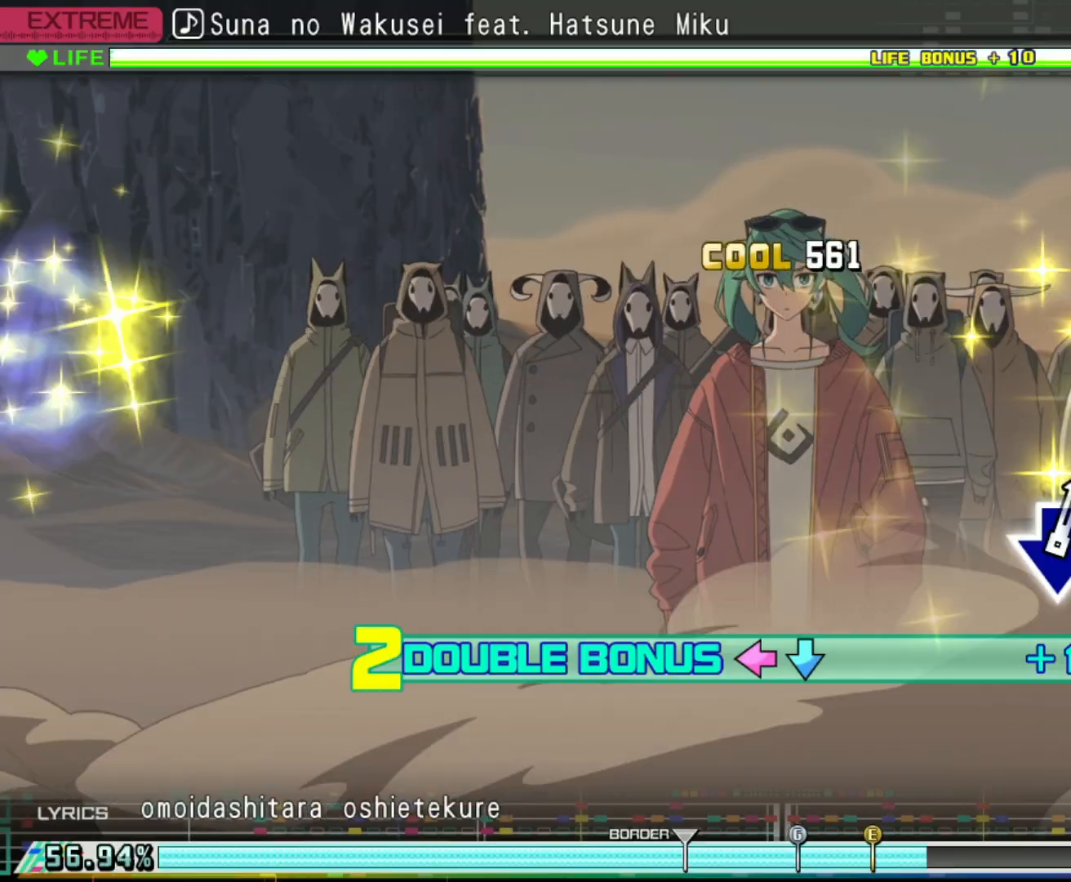
{"buttons": ["CIRCLE", "L2"], "left_stick": "center", "right_stick": "center", "events": [[483, "CIRCLE", "down"]]}
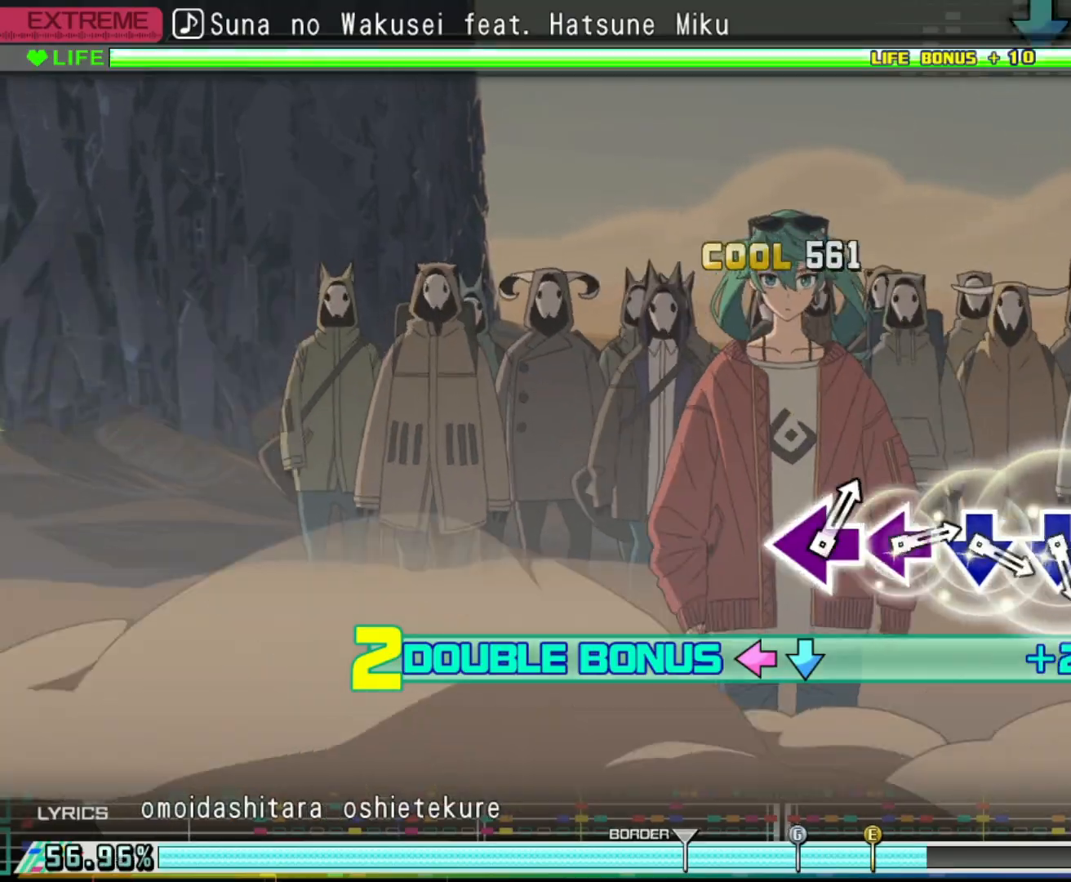
{"buttons": ["R2"], "left_stick": "center", "right_stick": "center", "events": [[50, "CIRCLE", "up"], [150, "CIRCLE", "down"], [217, "R2", "down"], [300, "CIRCLE", "up"], [333, "L2", "up"]]}
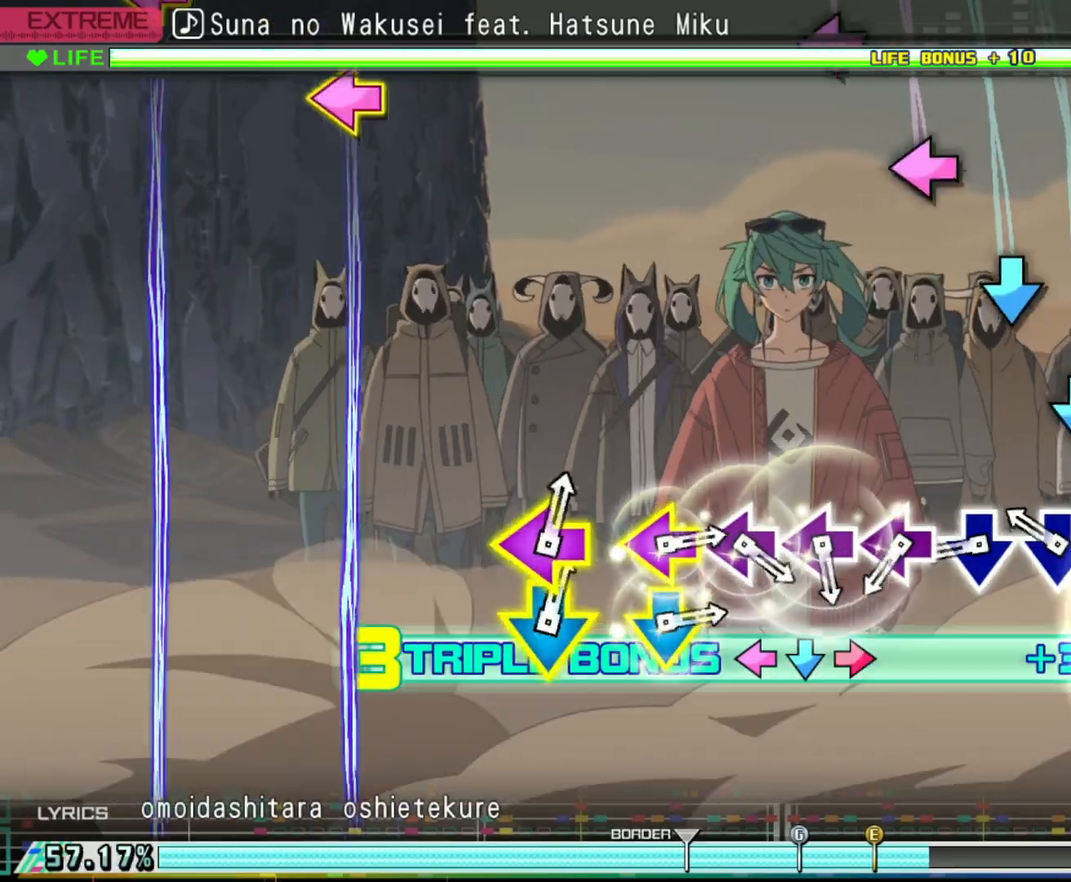
{"buttons": ["R2"], "left_stick": "center", "right_stick": "center", "events": [[83, "CROSS", "down"], [167, "CROSS", "up"], [250, "CROSS", "down"], [333, "CROSS", "up"], [417, "SQUARE", "down"], [500, "SQUARE", "up"]]}
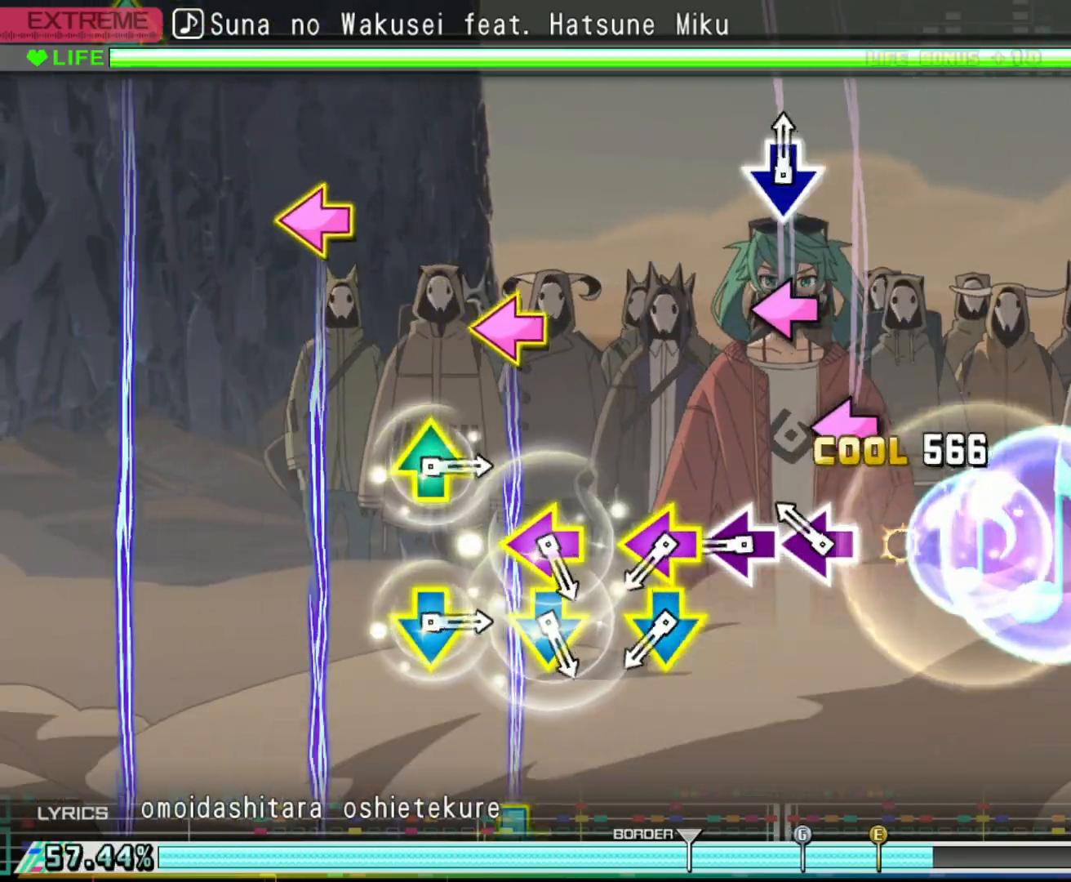
{"buttons": ["DPAD_DOWN", "DPAD_LEFT"], "left_stick": "center", "right_stick": "center", "events": [[83, "SQUARE", "down"], [150, "SQUARE", "up"], [217, "SQUARE", "down"], [333, "SQUARE", "up"], [350, "R2", "up"], [417, "DPAD_DOWN", "down"], [417, "DPAD_LEFT", "down"]]}
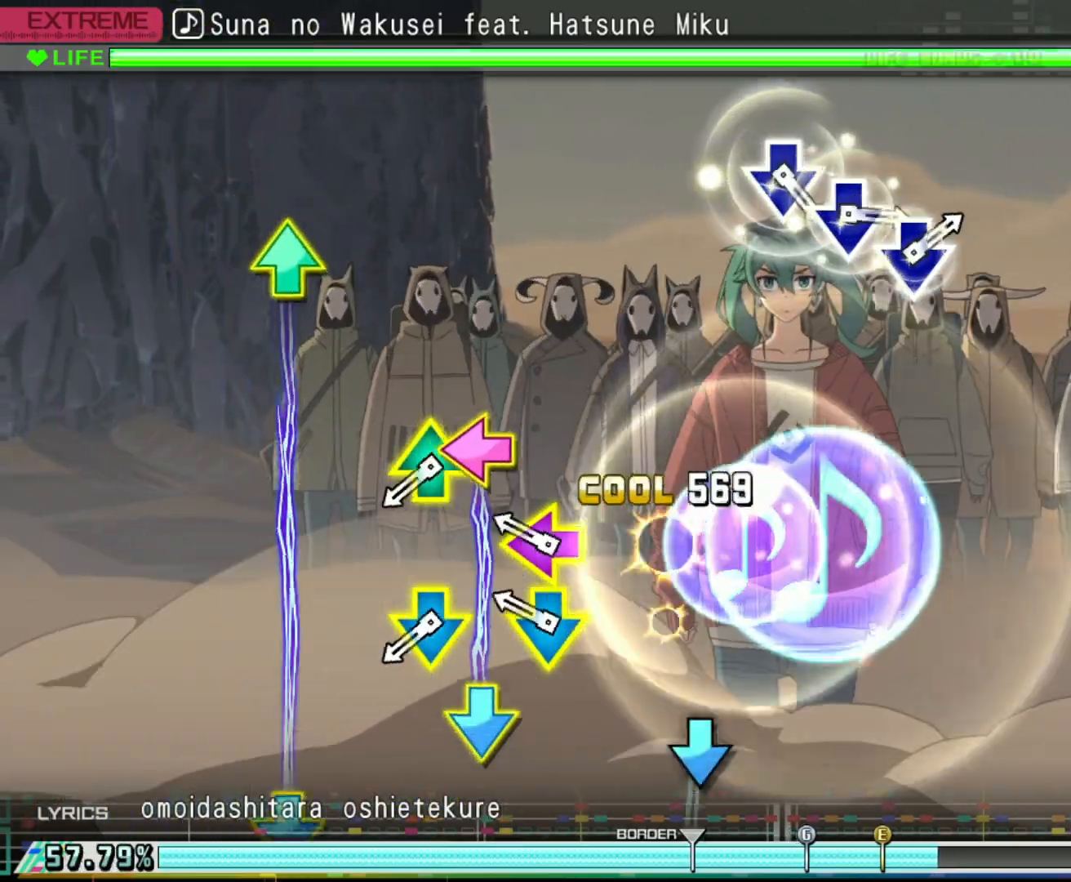
{"buttons": [], "left_stick": "center", "right_stick": "center", "events": [[33, "DPAD_DOWN", "up"], [33, "DPAD_LEFT", "up"], [167, "DPAD_DOWN", "down"], [167, "DPAD_LEFT", "down"], [267, "DPAD_DOWN", "up"], [267, "DPAD_LEFT", "up"], [383, "L1", "down"], [500, "L1", "up"]]}
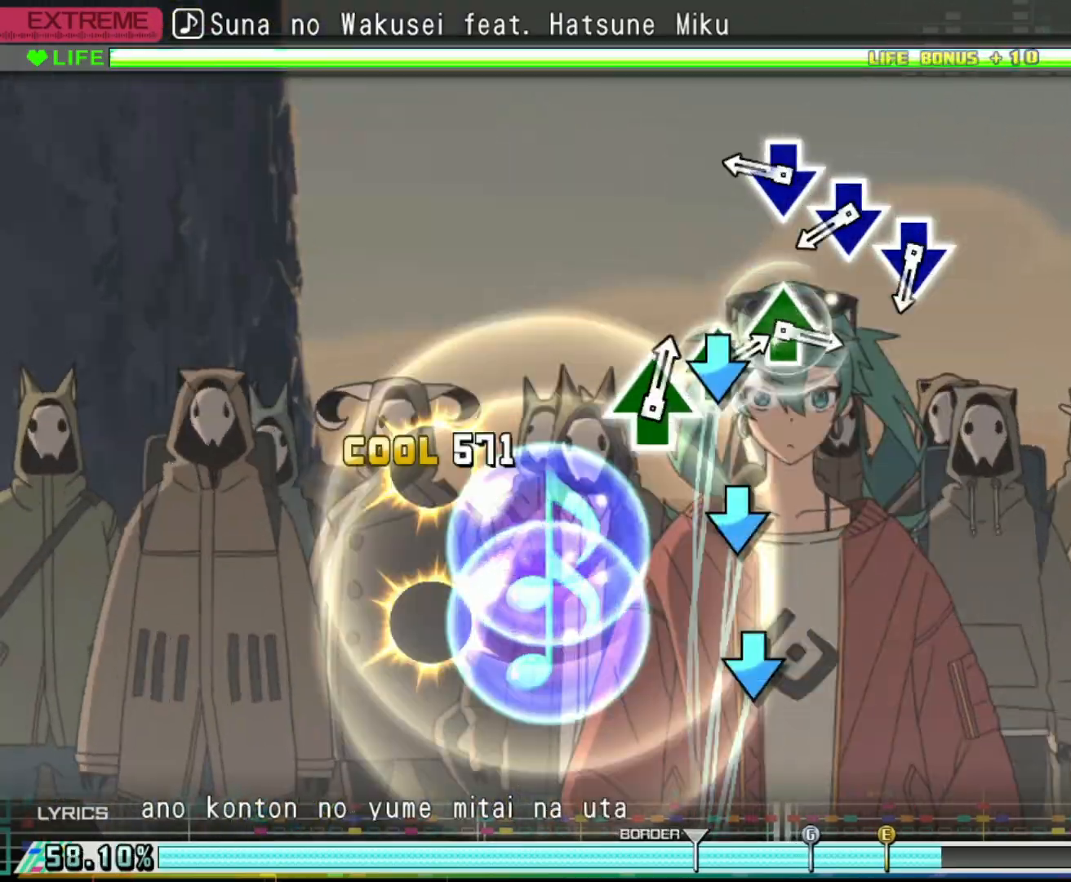
{"buttons": [], "left_stick": "center", "right_stick": "center", "events": [[200, "CROSS", "down"], [267, "CROSS", "up"], [350, "CROSS", "down"], [433, "CROSS", "up"]]}